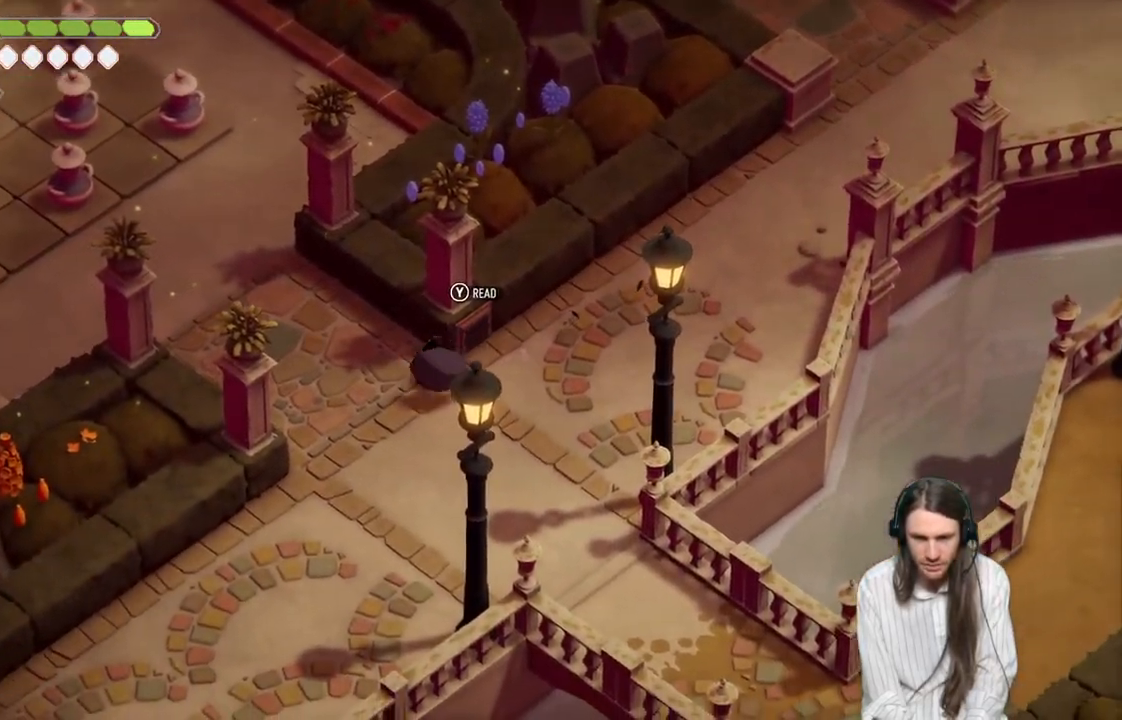
Gameplay with a controller (Xbox layout); each line is a JSON object with the inputs held at the frame after it. "events" lists button and stick changes between this image and that frame as [ms after this image, input, new state], when the widget could be followed in between.
{"buttons": [], "left_stick": "left", "right_stick": "center", "events": [[67, "left_stick", "up-right"], [233, "left_stick", "center"], [400, "left_stick", "left"]]}
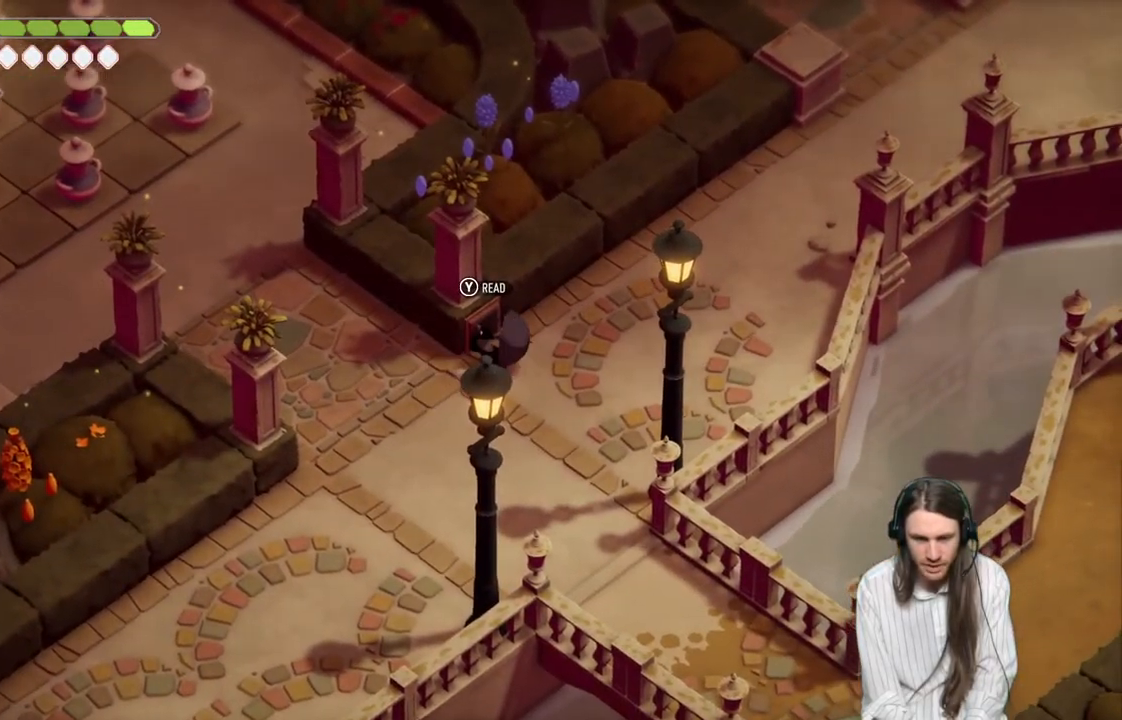
{"buttons": ["B"], "left_stick": "up-left", "right_stick": "center", "events": [[183, "left_stick", "up-left"], [450, "B", "down"]]}
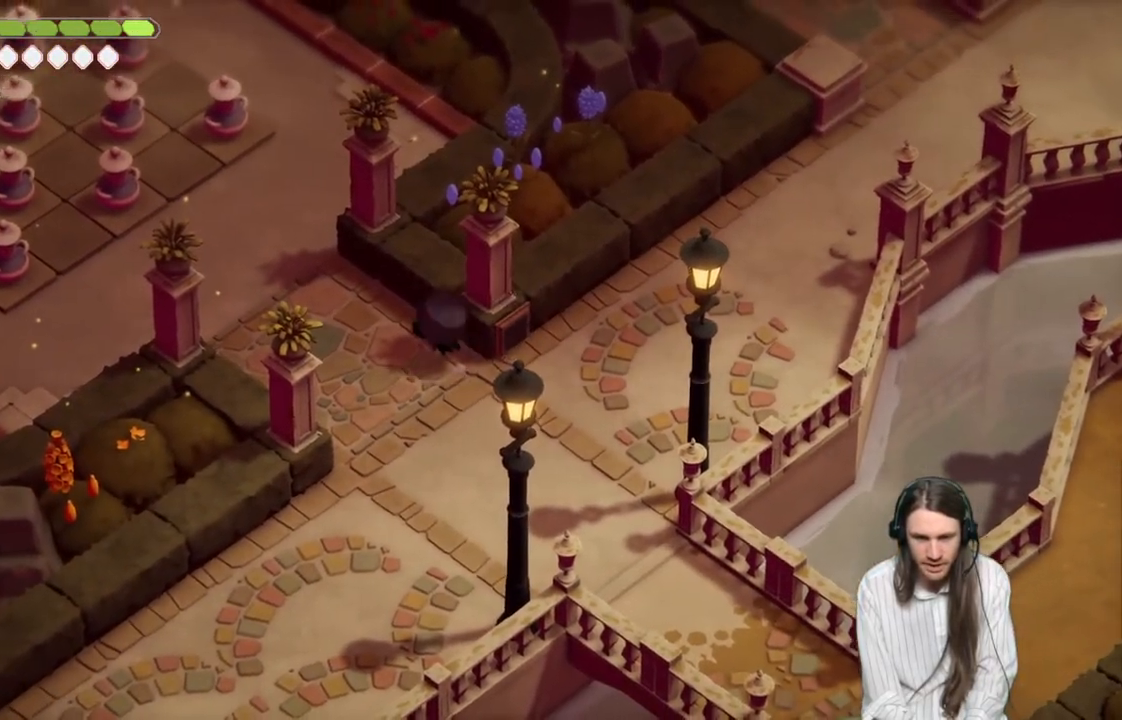
{"buttons": [], "left_stick": "up-left", "right_stick": "center", "events": [[117, "B", "up"]]}
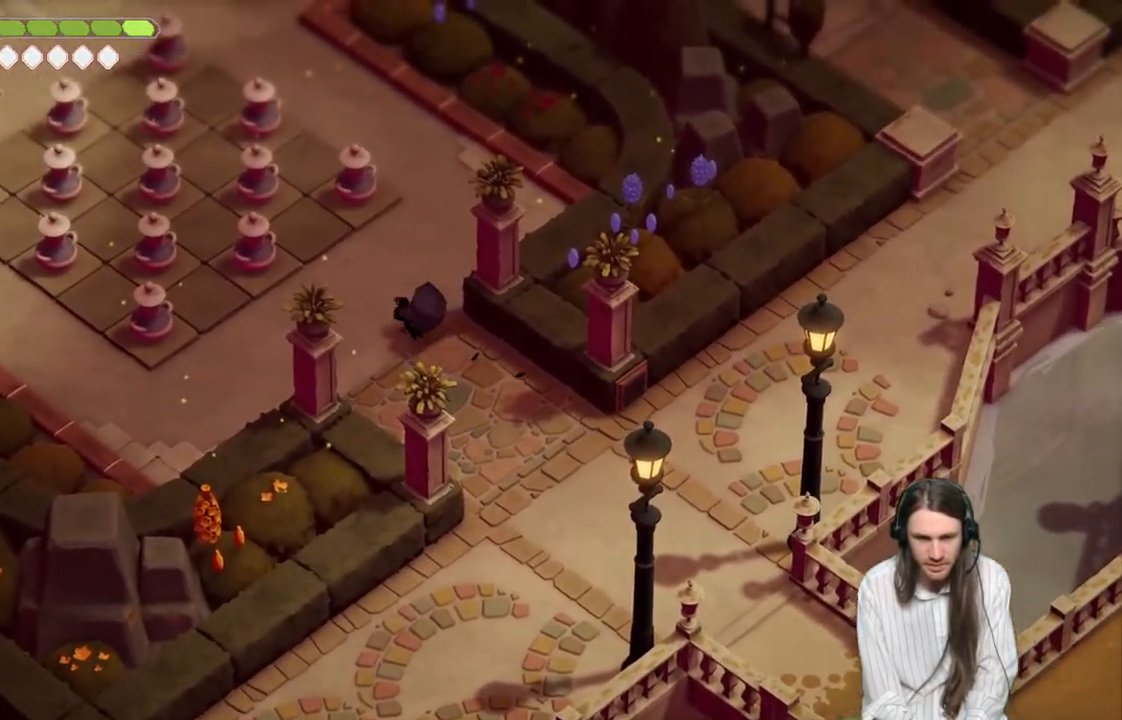
{"buttons": [], "left_stick": "up-left", "right_stick": "center", "events": []}
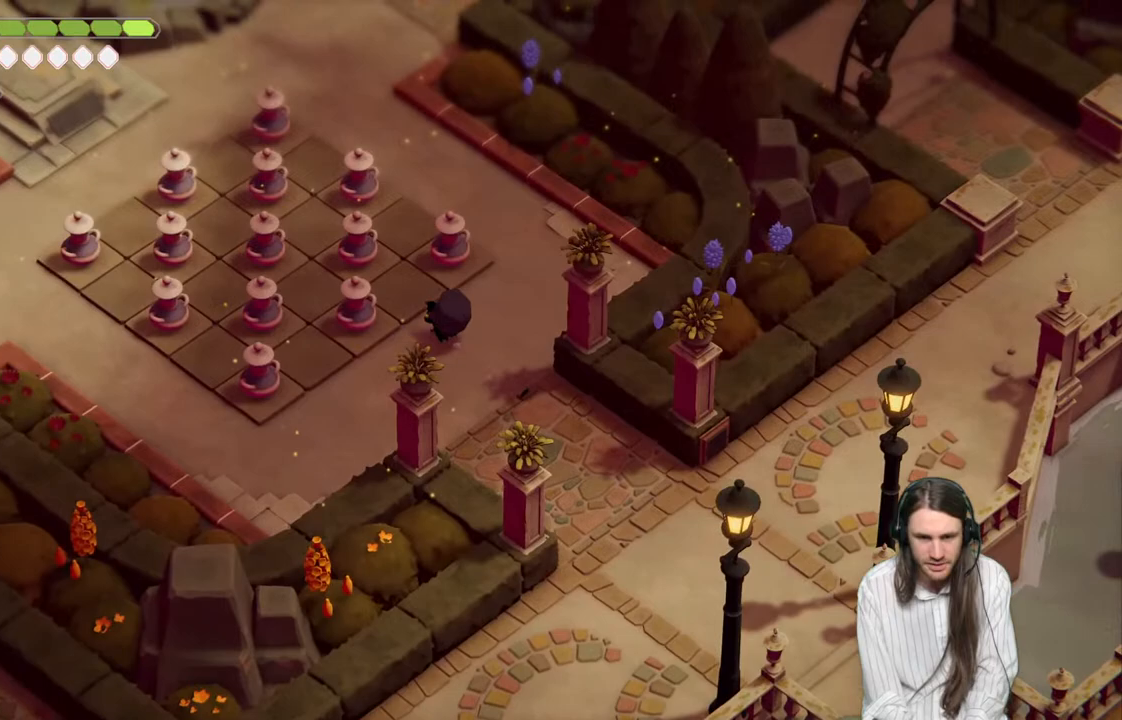
{"buttons": ["L1"], "left_stick": "up-left", "right_stick": "center", "events": [[417, "L1", "down"]]}
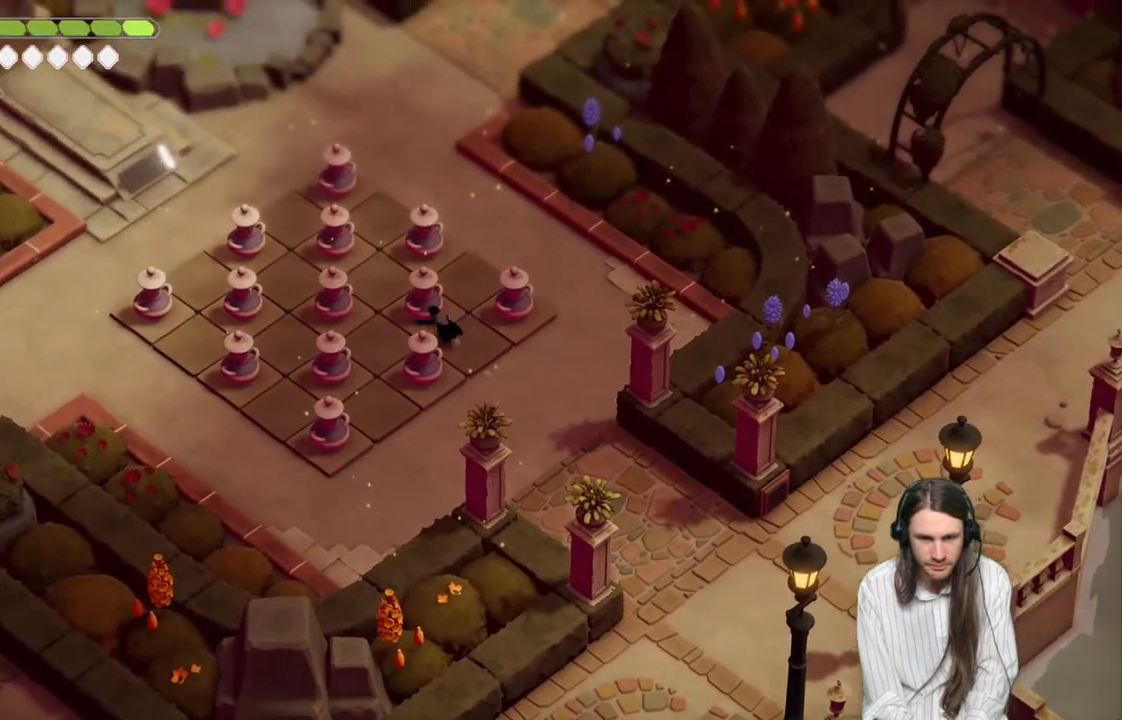
{"buttons": [], "left_stick": "up-left", "right_stick": "center", "events": [[67, "L1", "up"], [333, "L1", "down"], [500, "L1", "up"]]}
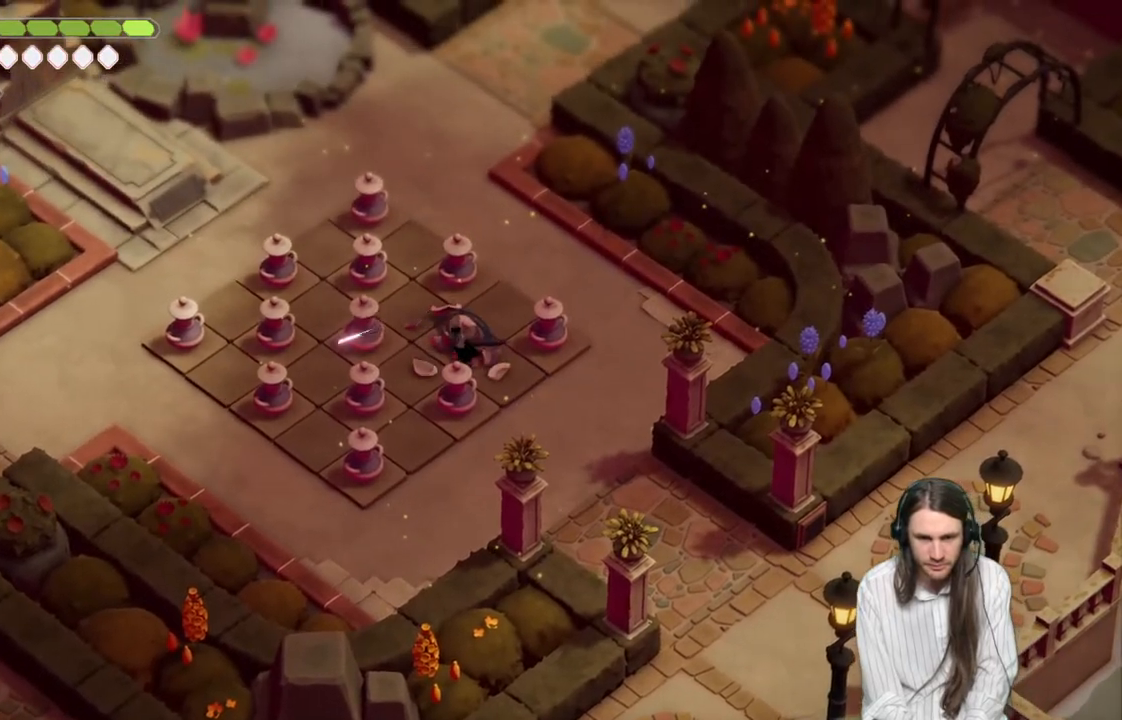
{"buttons": ["L1"], "left_stick": "left", "right_stick": "center", "events": [[33, "left_stick", "left"], [317, "L1", "down"], [350, "L3", "down"], [500, "L3", "up"]]}
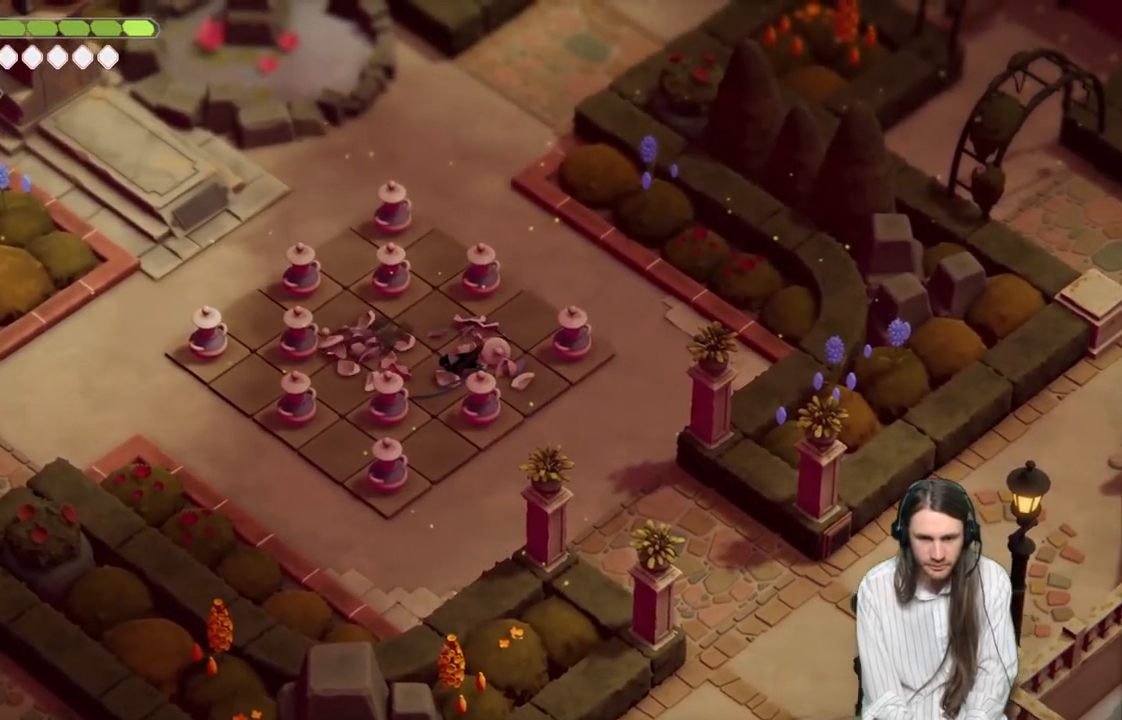
{"buttons": [], "left_stick": "left", "right_stick": "center", "events": [[50, "L1", "up"]]}
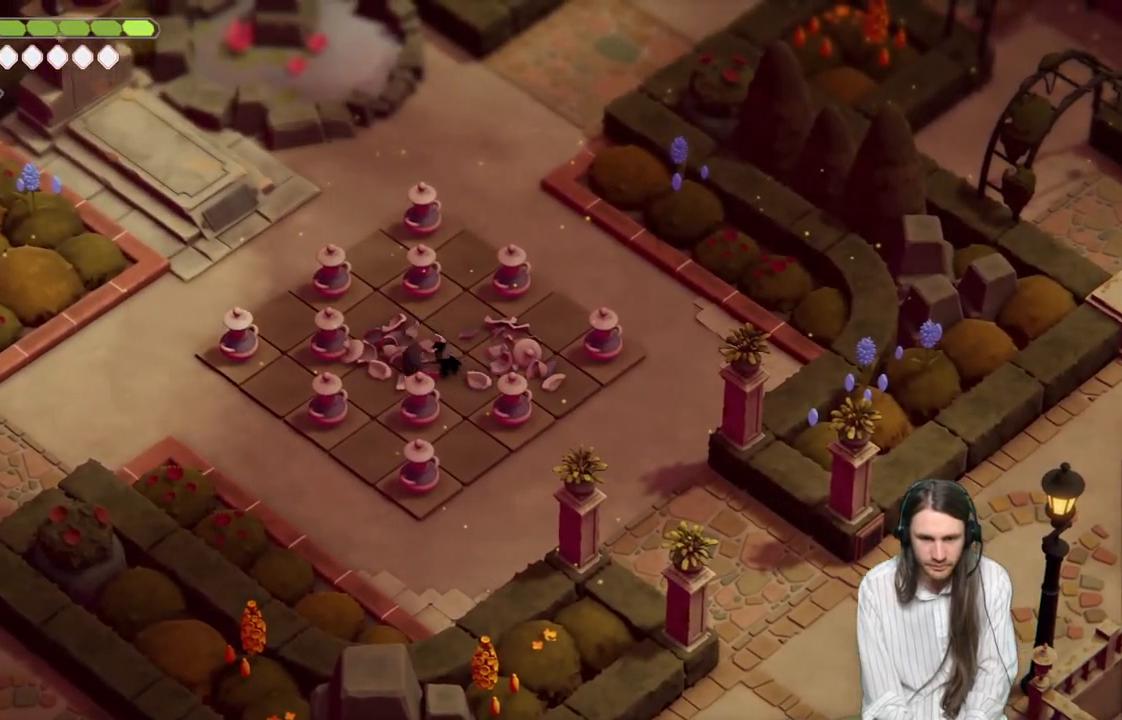
{"buttons": [], "left_stick": "down-left", "right_stick": "center", "events": [[83, "left_stick", "down-left"], [133, "L1", "down"], [283, "L1", "up"]]}
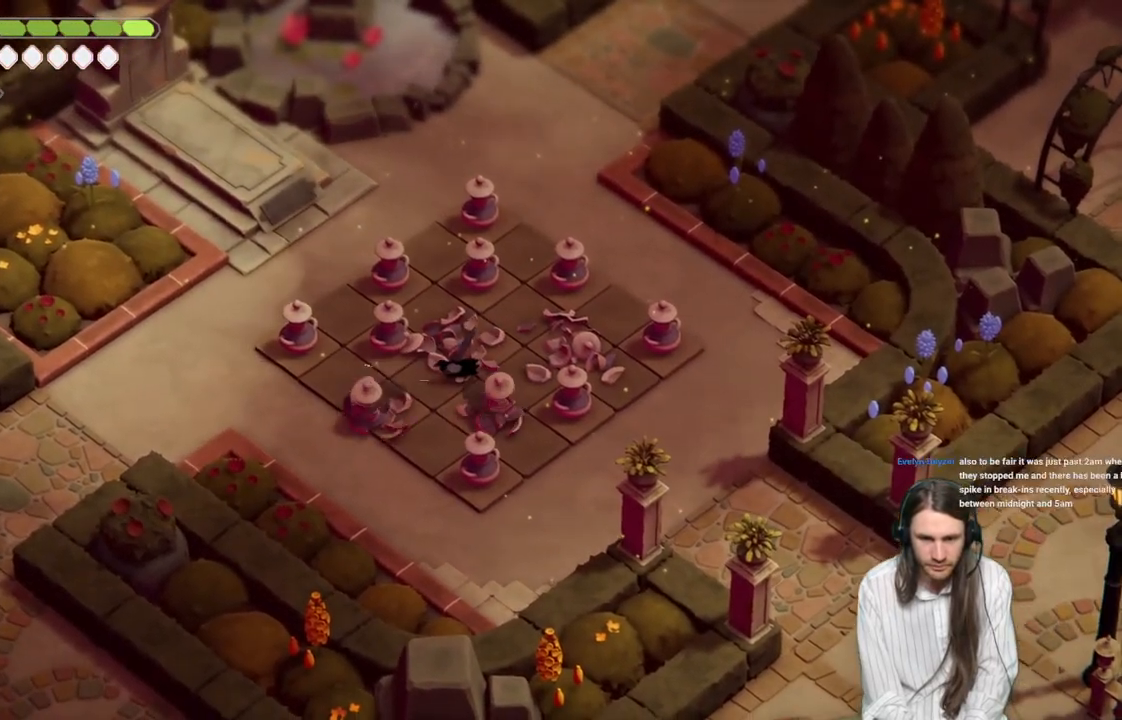
{"buttons": ["L1"], "left_stick": "up-left", "right_stick": "center", "events": [[250, "left_stick", "up-left"], [383, "L1", "down"]]}
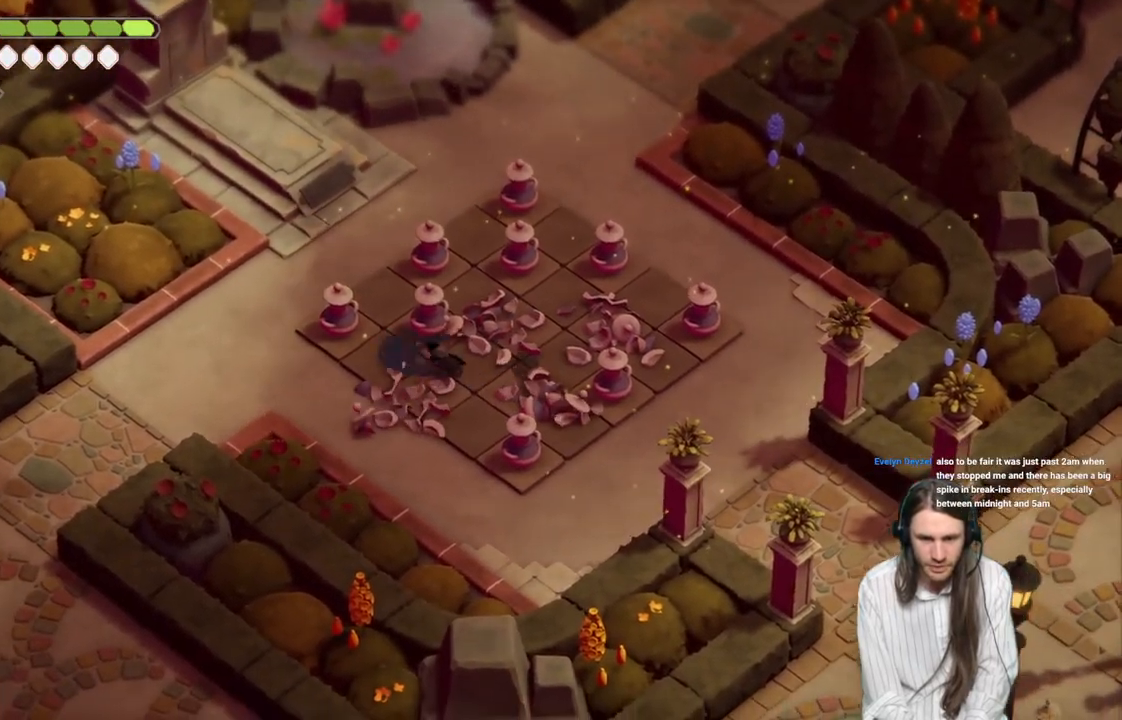
{"buttons": [], "left_stick": "down-left", "right_stick": "center", "events": [[17, "L1", "up"], [167, "left_stick", "down-left"]]}
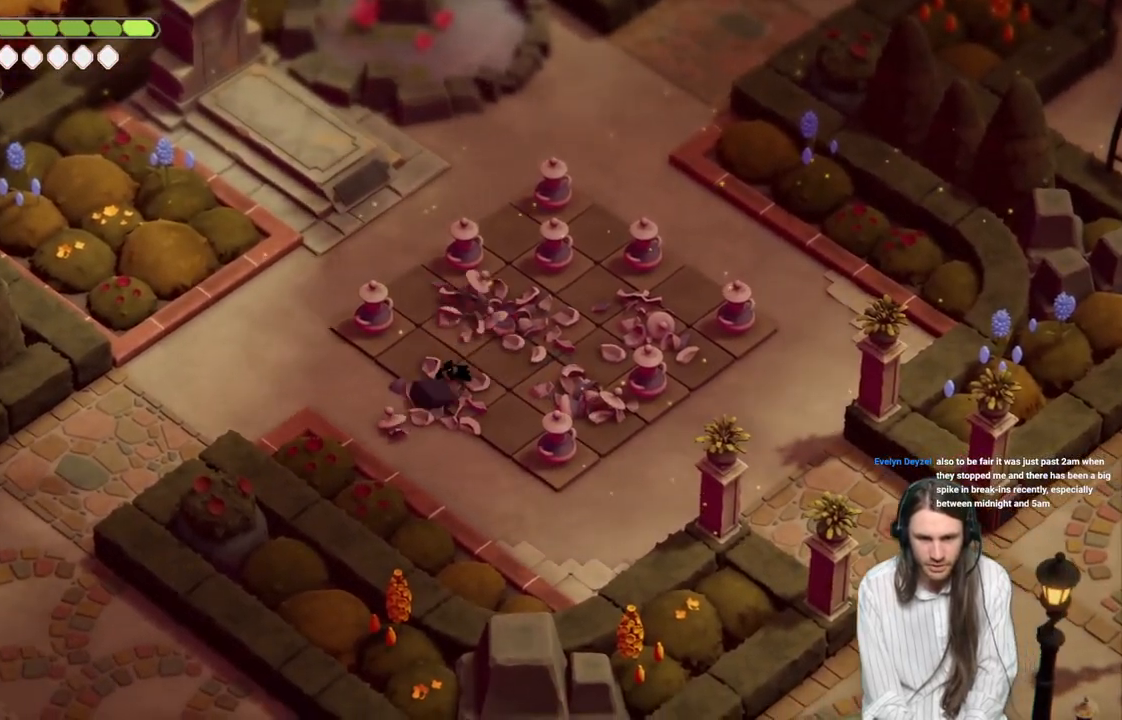
{"buttons": [], "left_stick": "left", "right_stick": "center", "events": [[100, "B", "down"], [267, "B", "up"], [267, "left_stick", "left"]]}
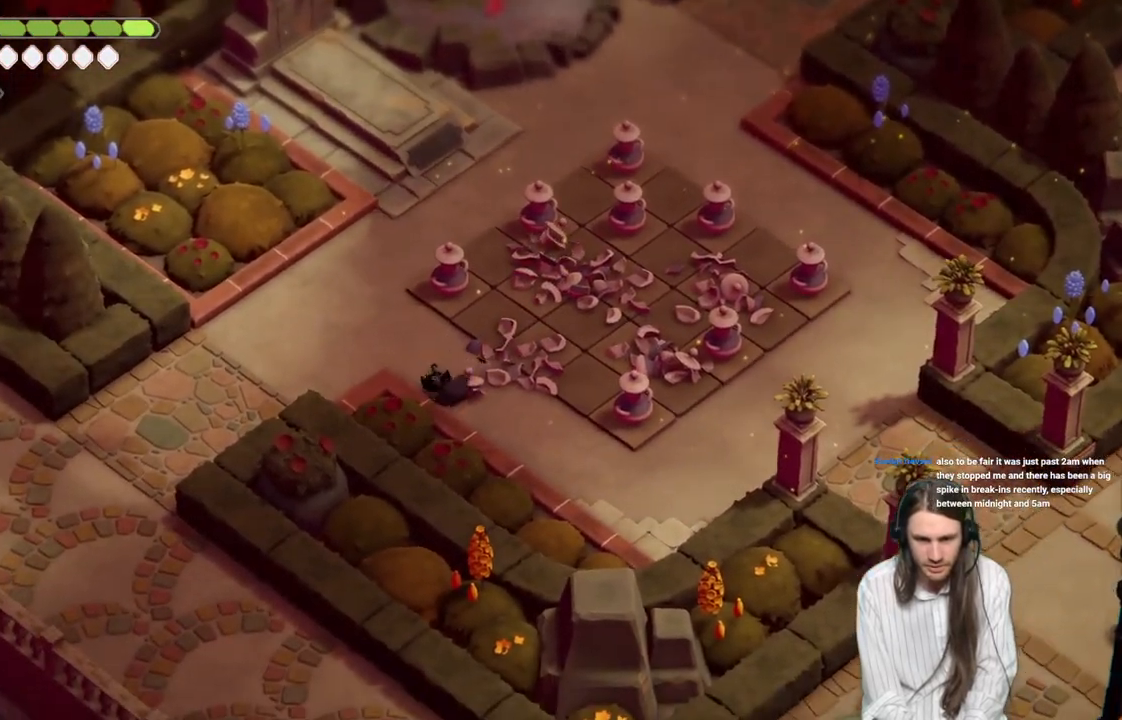
{"buttons": ["L1"], "left_stick": "up", "right_stick": "center", "events": [[50, "left_stick", "up-left"], [200, "left_stick", "up"], [450, "L1", "down"]]}
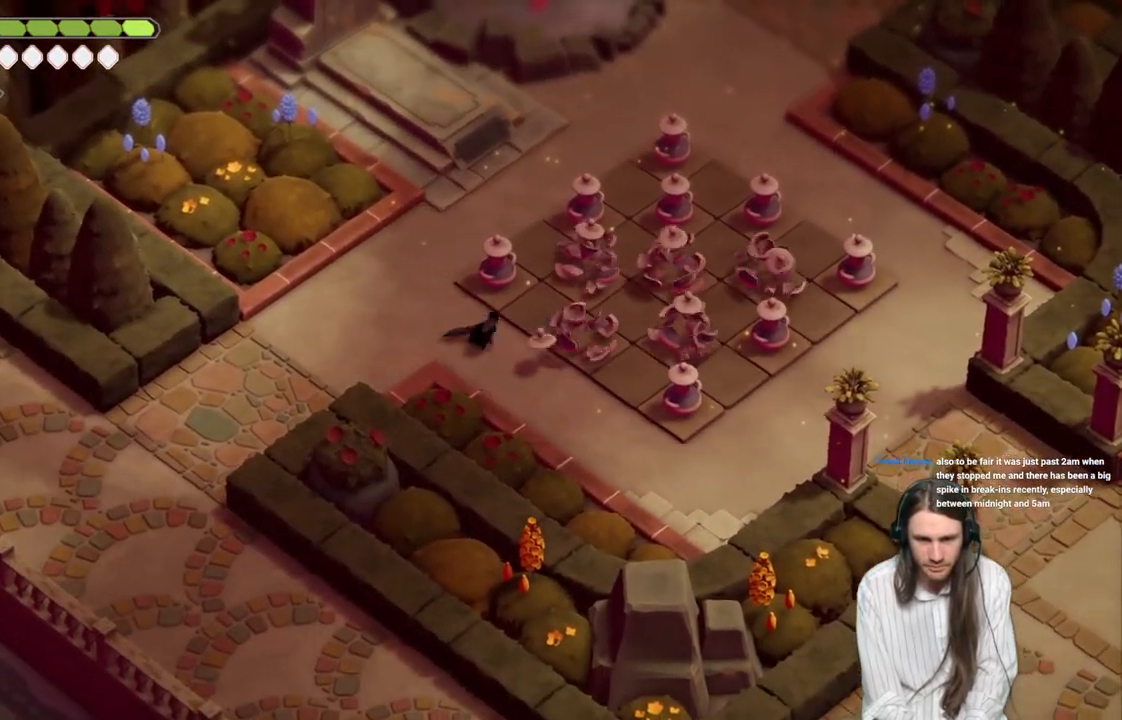
{"buttons": [], "left_stick": "up-left", "right_stick": "center", "events": [[167, "L1", "up"], [467, "left_stick", "up-left"]]}
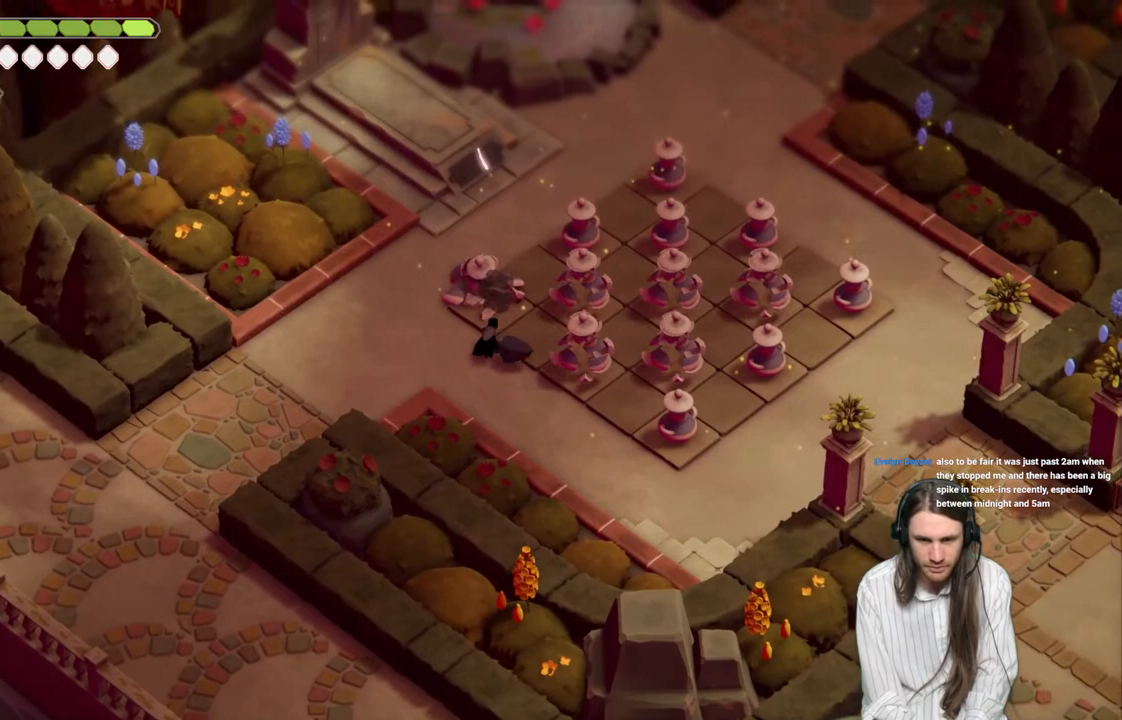
{"buttons": [], "left_stick": "down-left", "right_stick": "center", "events": [[50, "left_stick", "left"], [400, "left_stick", "down-left"]]}
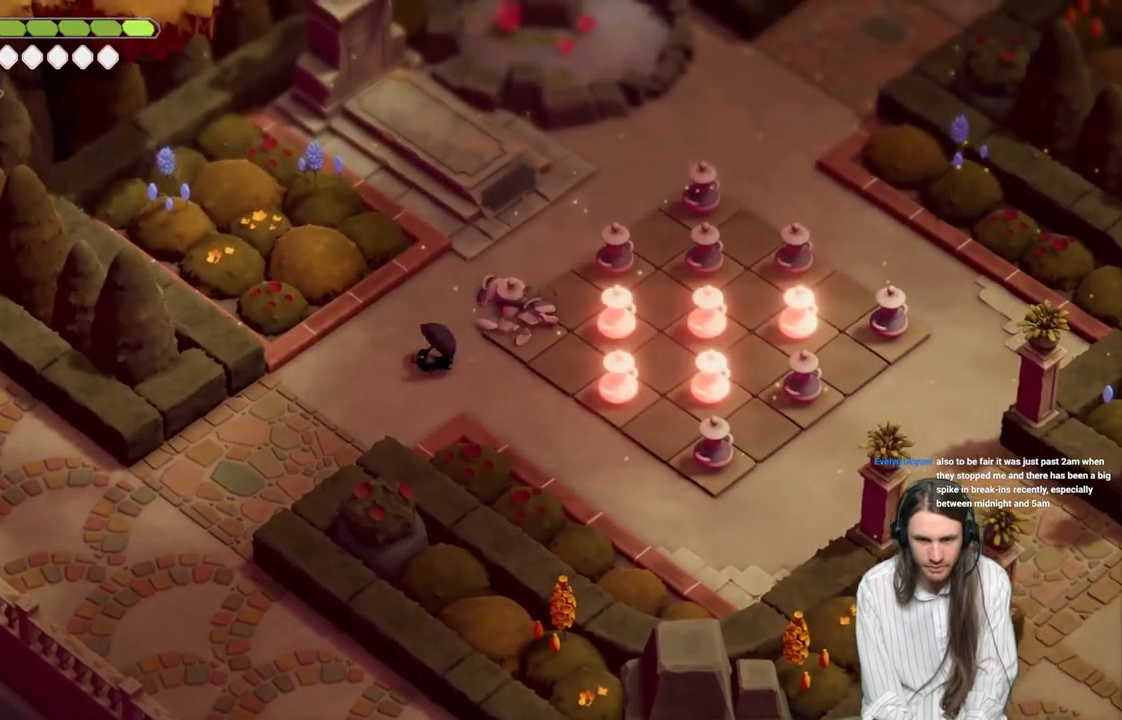
{"buttons": [], "left_stick": "down-left", "right_stick": "center", "events": [[33, "B", "down"], [217, "B", "up"]]}
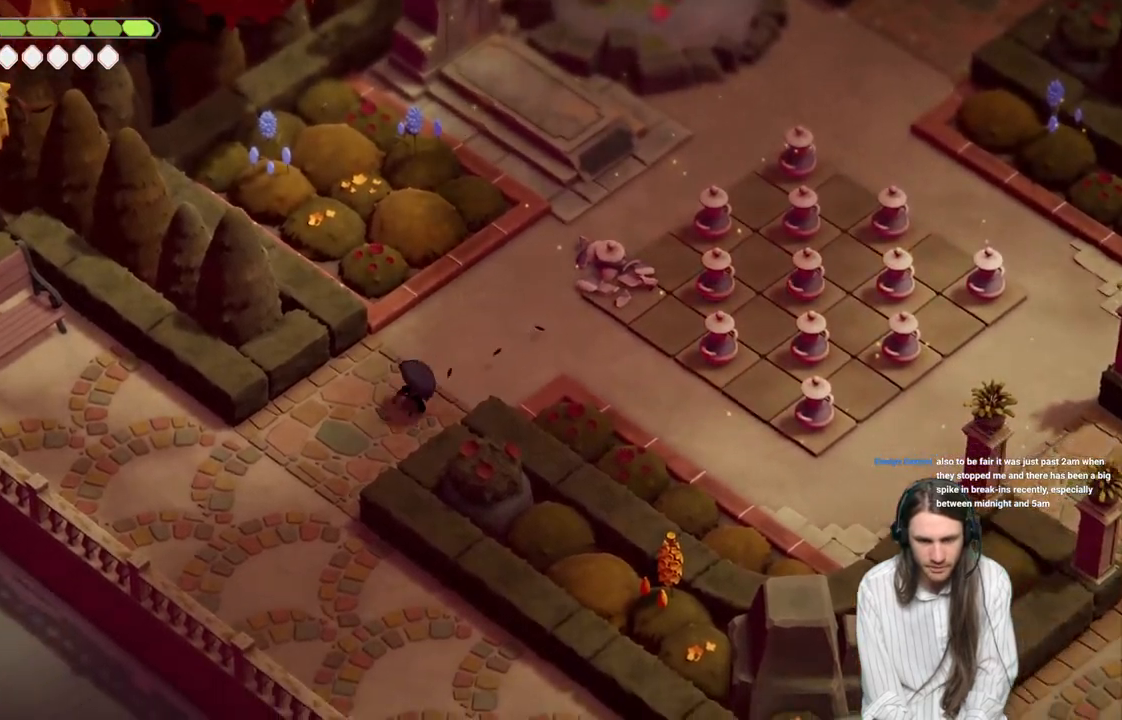
{"buttons": [], "left_stick": "down-left", "right_stick": "center", "events": []}
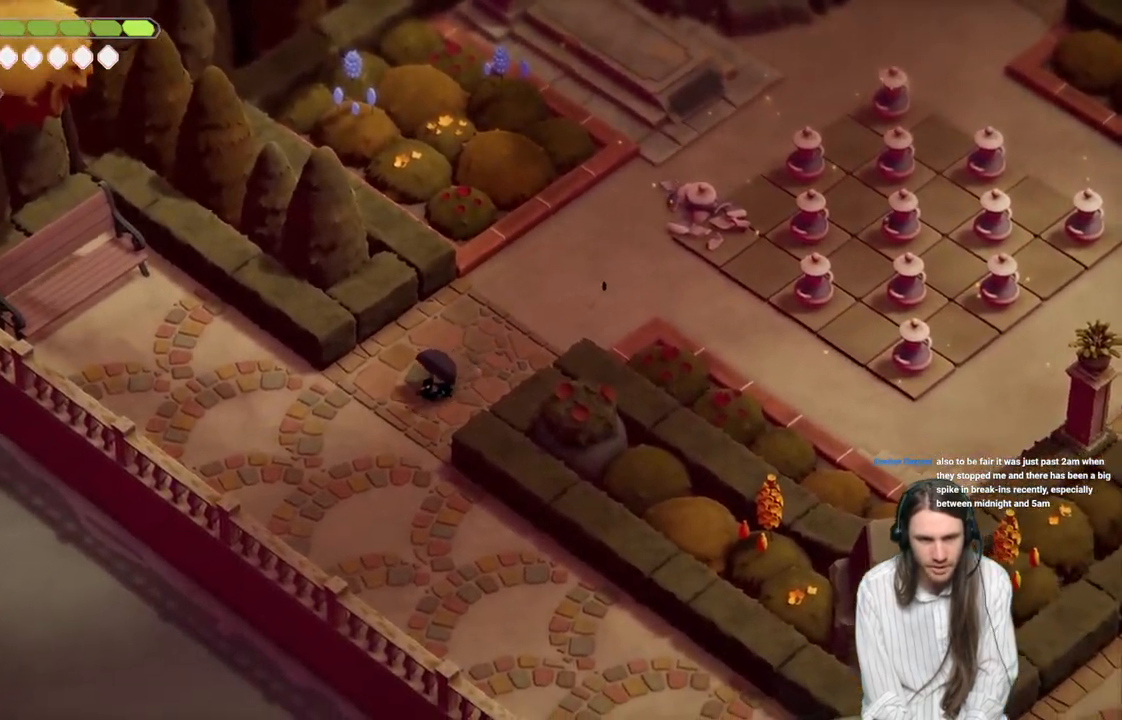
{"buttons": [], "left_stick": "down", "right_stick": "center", "events": [[450, "left_stick", "down"]]}
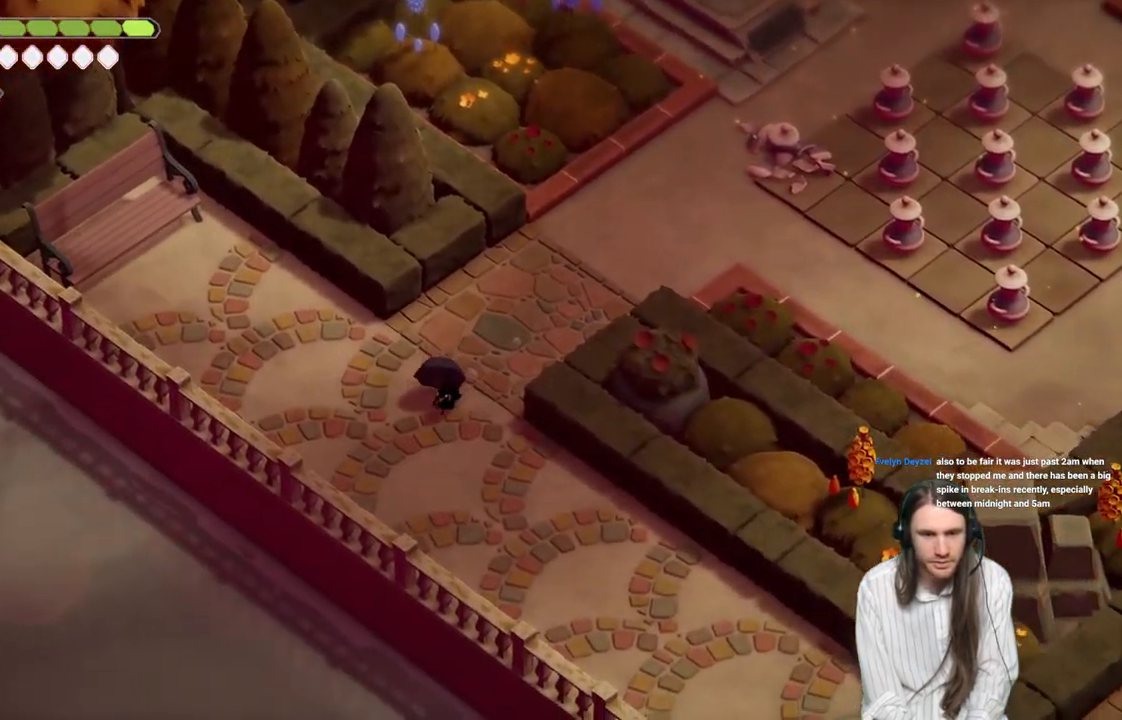
{"buttons": ["B"], "left_stick": "down-right", "right_stick": "center", "events": [[217, "left_stick", "down-right"], [433, "B", "down"]]}
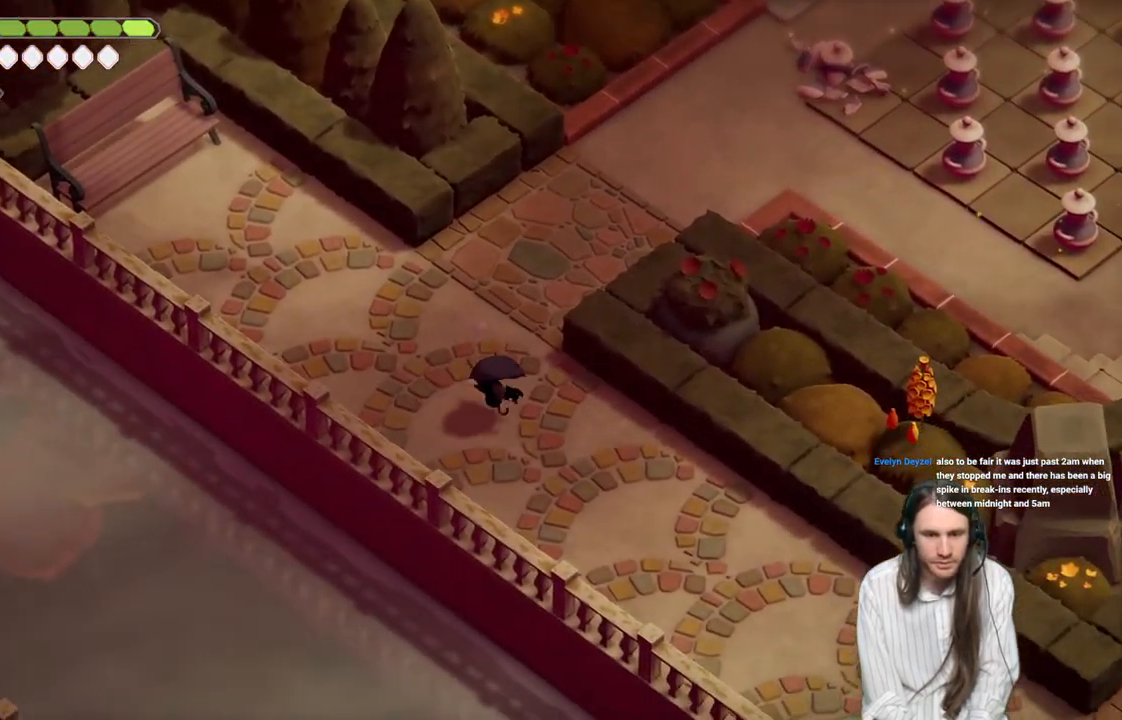
{"buttons": [], "left_stick": "down-right", "right_stick": "center", "events": [[83, "B", "up"]]}
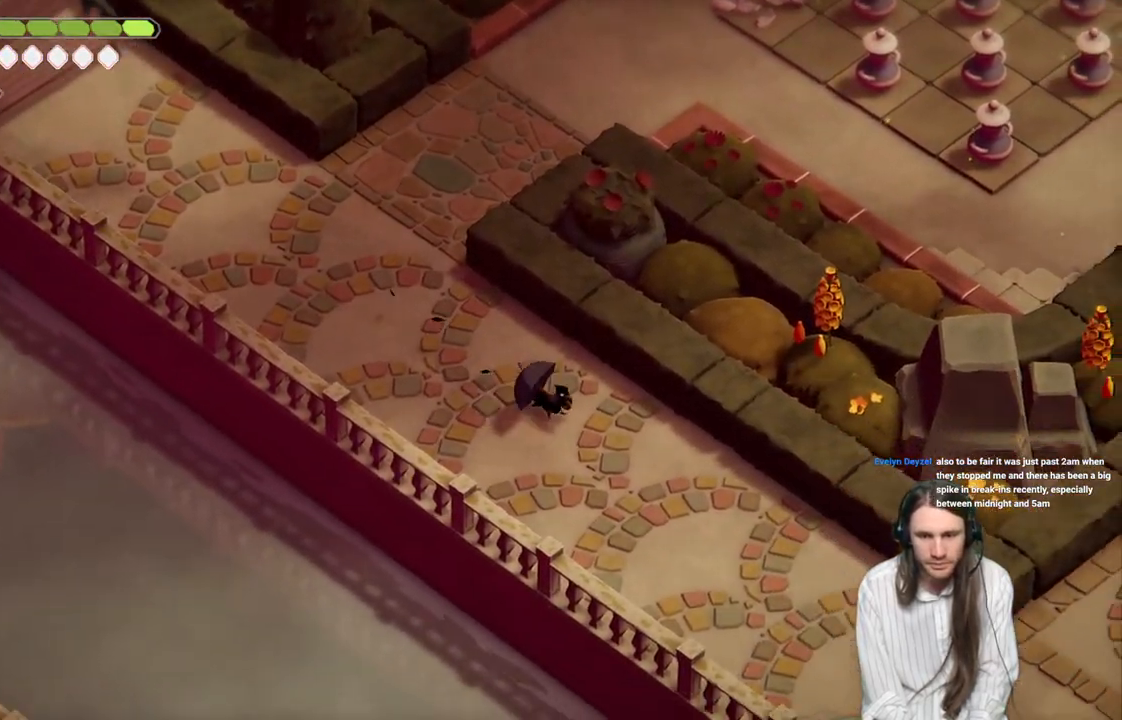
{"buttons": ["B"], "left_stick": "down-right", "right_stick": "center", "events": [[400, "B", "down"]]}
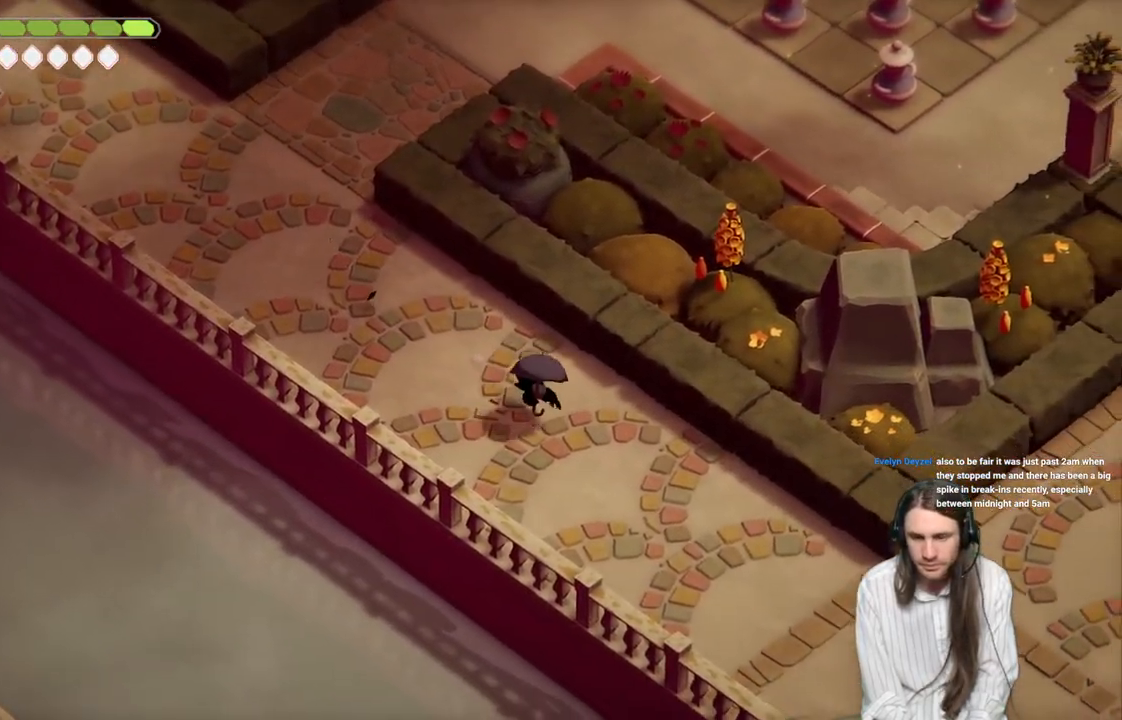
{"buttons": [], "left_stick": "down-right", "right_stick": "center", "events": [[50, "B", "up"]]}
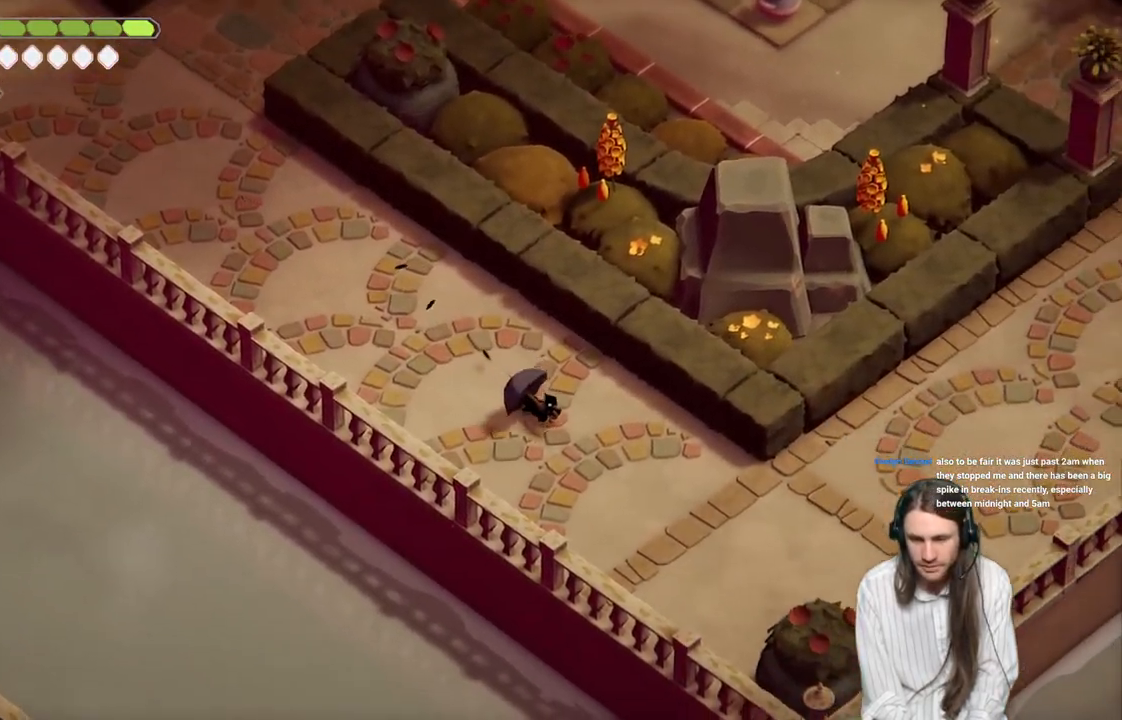
{"buttons": [], "left_stick": "down-right", "right_stick": "center", "events": []}
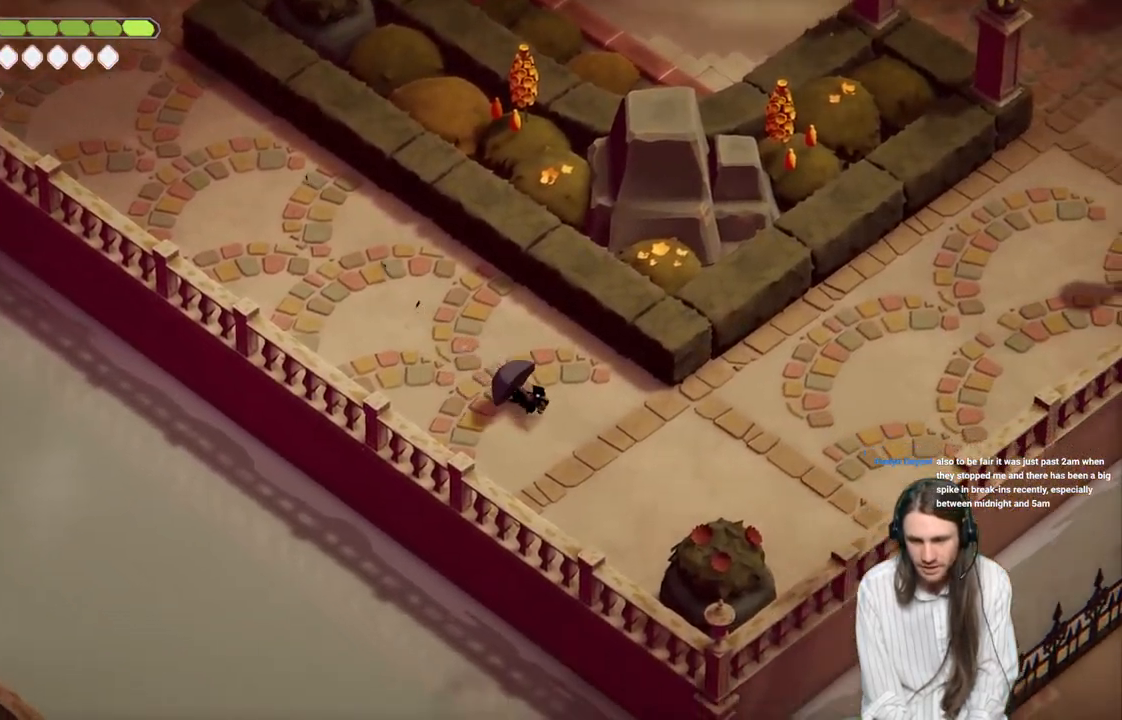
{"buttons": ["B"], "left_stick": "right", "right_stick": "center", "events": [[250, "left_stick", "right"], [450, "B", "down"]]}
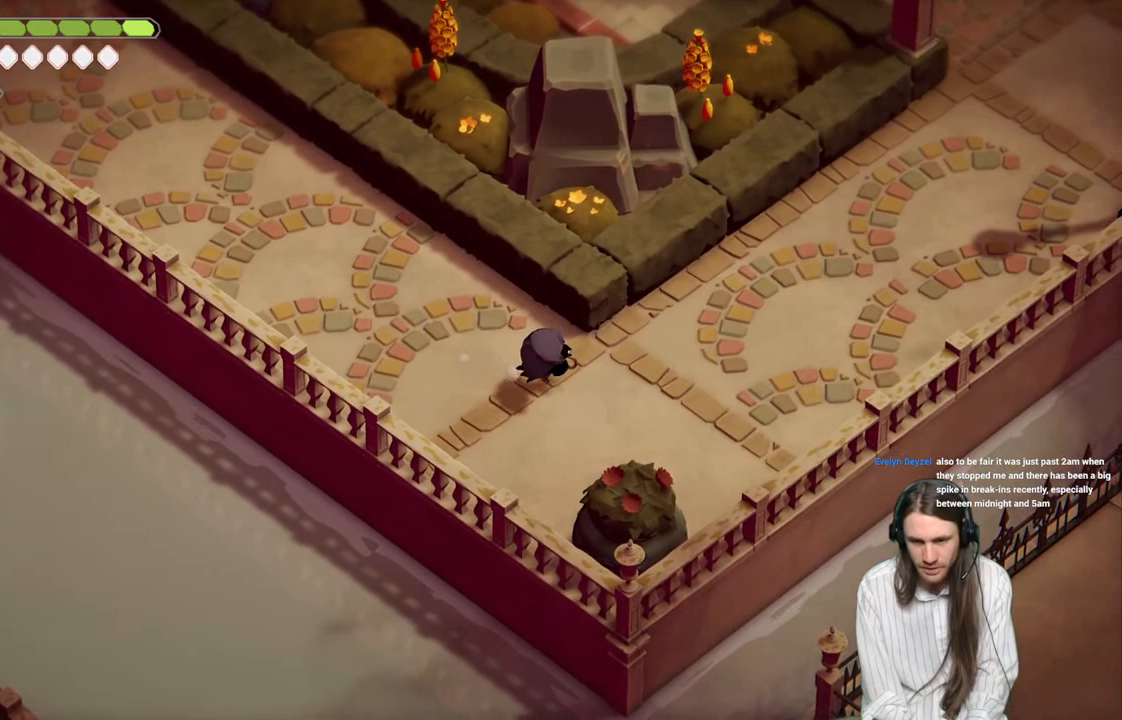
{"buttons": [], "left_stick": "right", "right_stick": "center", "events": [[150, "B", "up"]]}
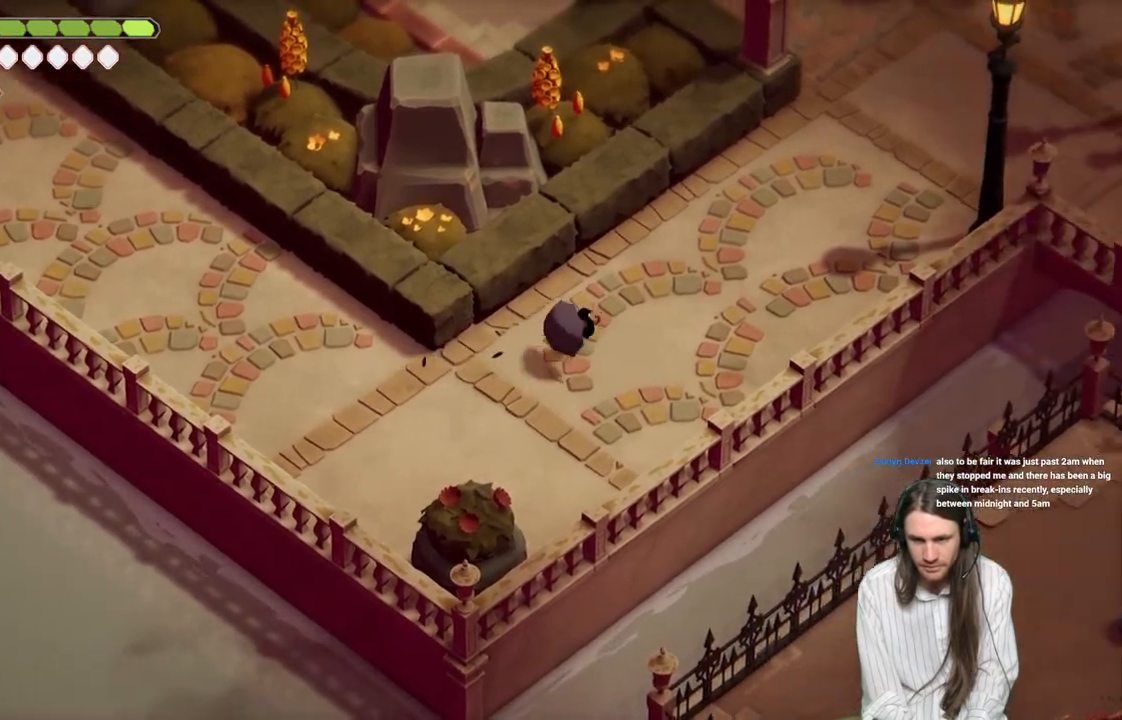
{"buttons": [], "left_stick": "right", "right_stick": "center", "events": []}
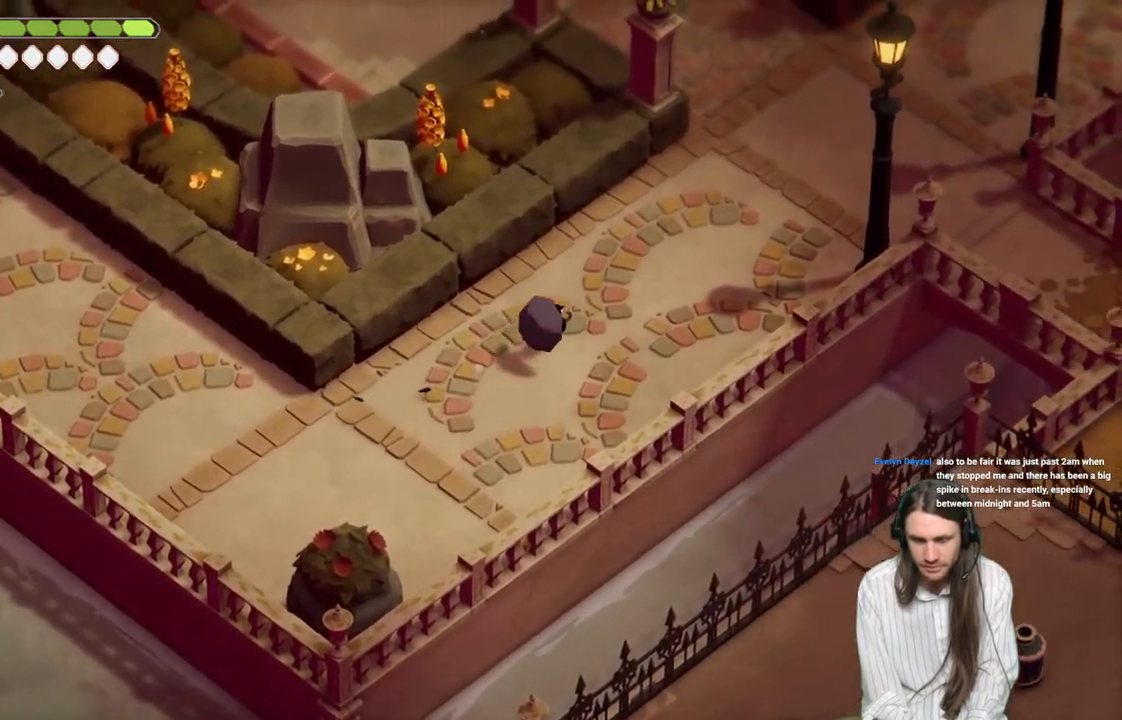
{"buttons": [], "left_stick": "right", "right_stick": "center", "events": [[50, "B", "down"], [233, "B", "up"]]}
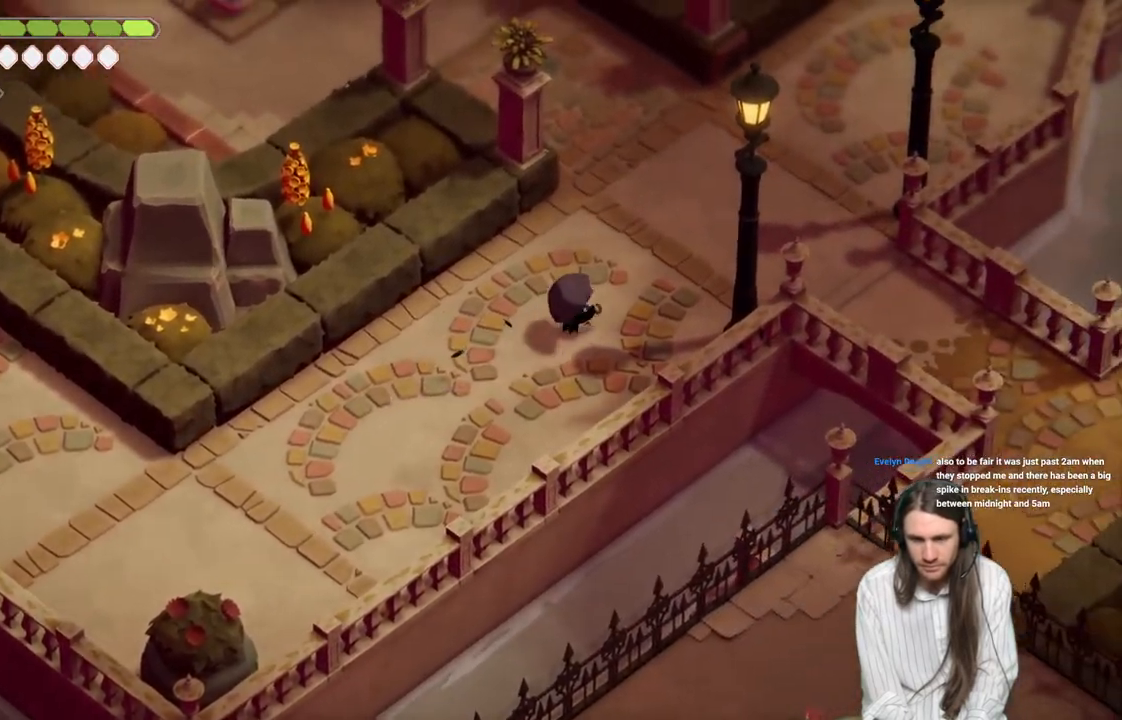
{"buttons": [], "left_stick": "right", "right_stick": "center", "events": []}
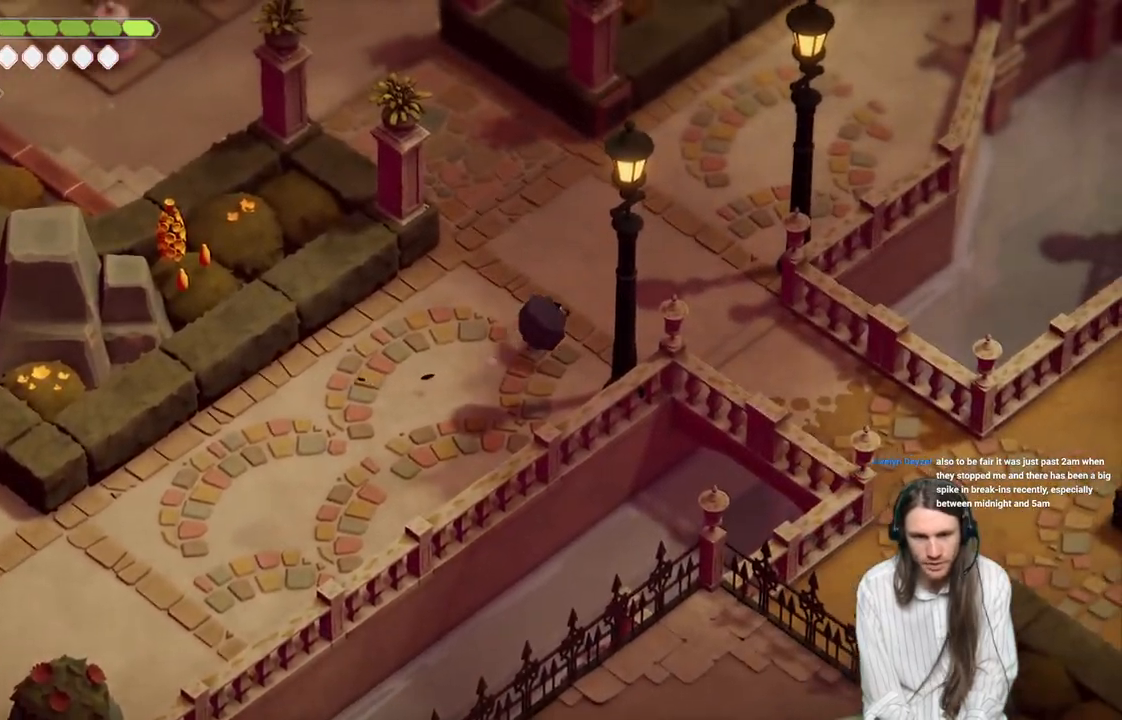
{"buttons": [], "left_stick": "right", "right_stick": "center", "events": []}
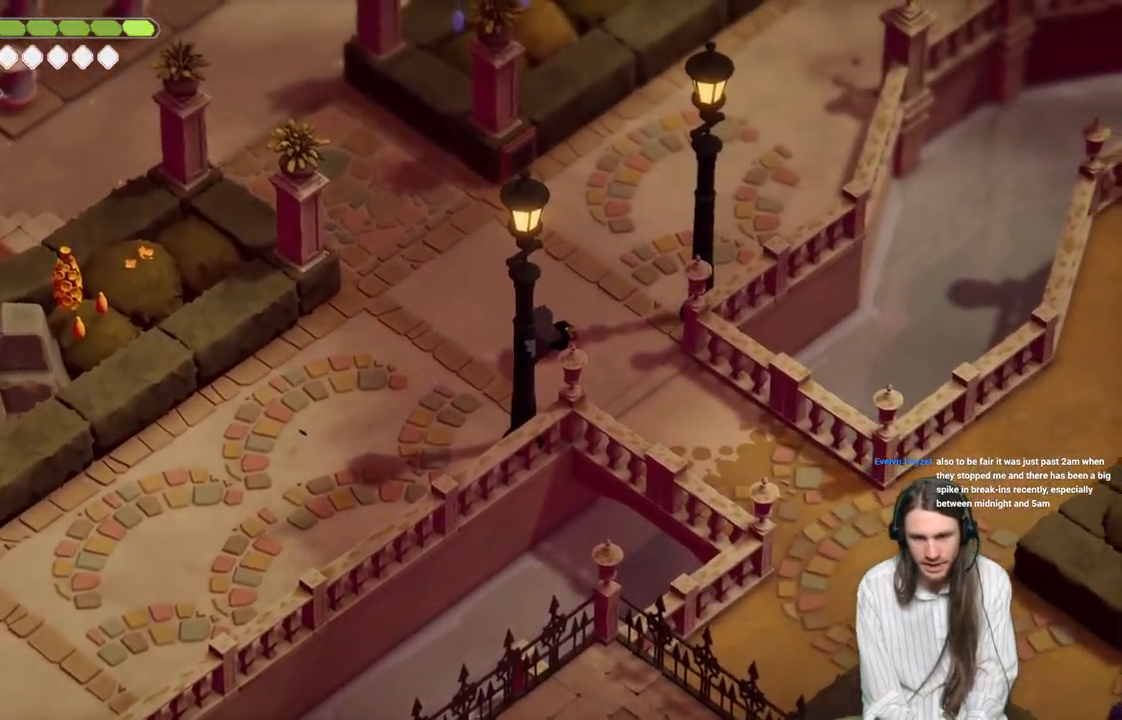
{"buttons": [], "left_stick": "down-right", "right_stick": "center", "events": [[33, "left_stick", "down-right"], [183, "DPAD_LEFT", "down"], [300, "DPAD_LEFT", "up"]]}